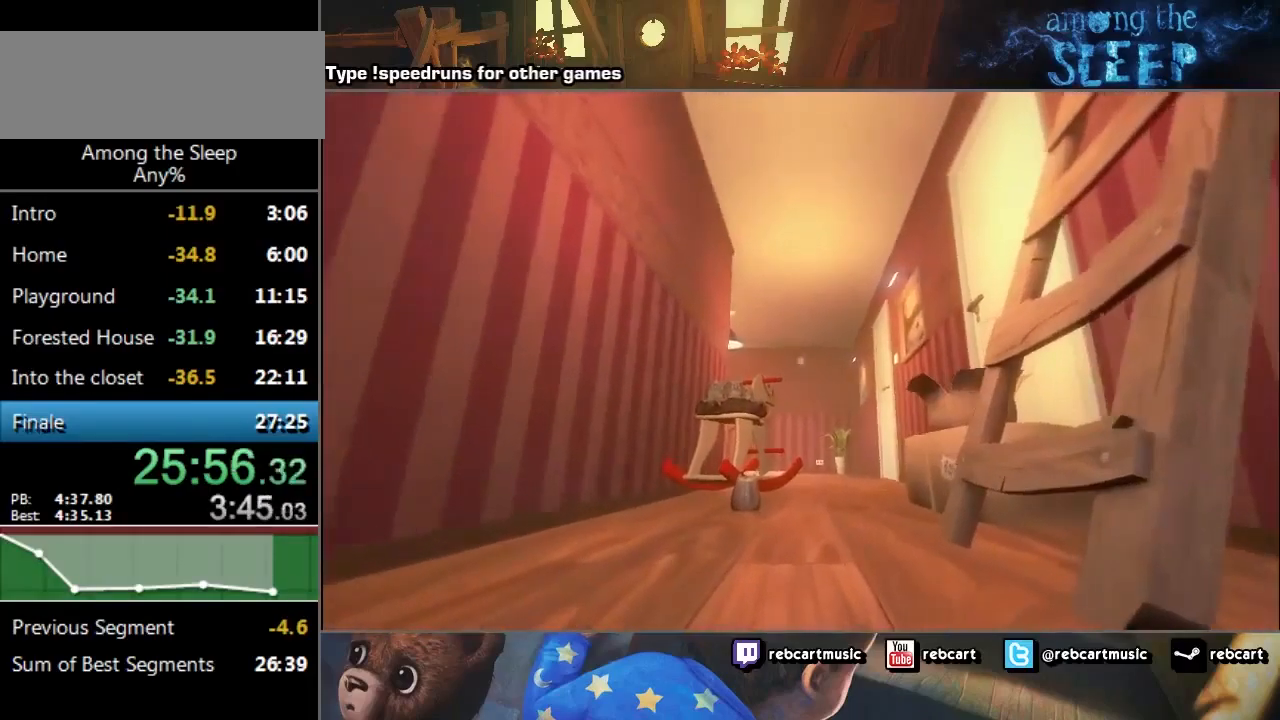
Gameplay with keyboard; each line is a JSON object with the keys held at the frame after it. "events" lists presses ("down") and releases ("up") of "a", "click", "climb", "crawl", "d", "s", "sprint" and "w" between this image and that frame as [ms after this image, input, new state], when the widget could be followed in between. No other keys are recorded. Mouse input is not recorded. Key names are as the overlay labels them; some are game actions (e.g. jump) rather than physical keys.
{"keys": ["sprint", "w"], "events": [[67, "climb", "up"], [167, "climb", "down"], [200, "climb", "up"], [334, "climb", "down"], [367, "climb", "up"], [434, "climb", "down"], [501, "climb", "up"]]}
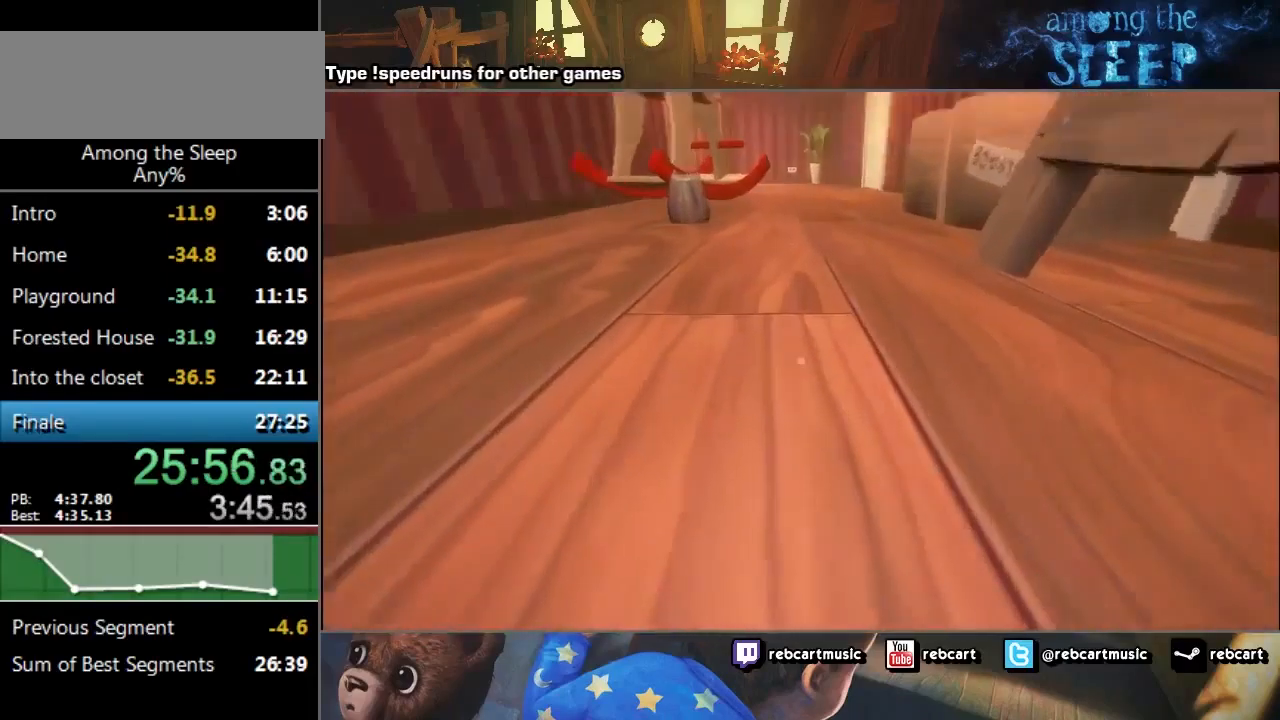
{"keys": ["sprint", "w"], "events": [[100, "climb", "down"], [166, "climb", "up"], [333, "climb", "down"], [367, "climb", "up"], [433, "climb", "down"], [500, "climb", "up"]]}
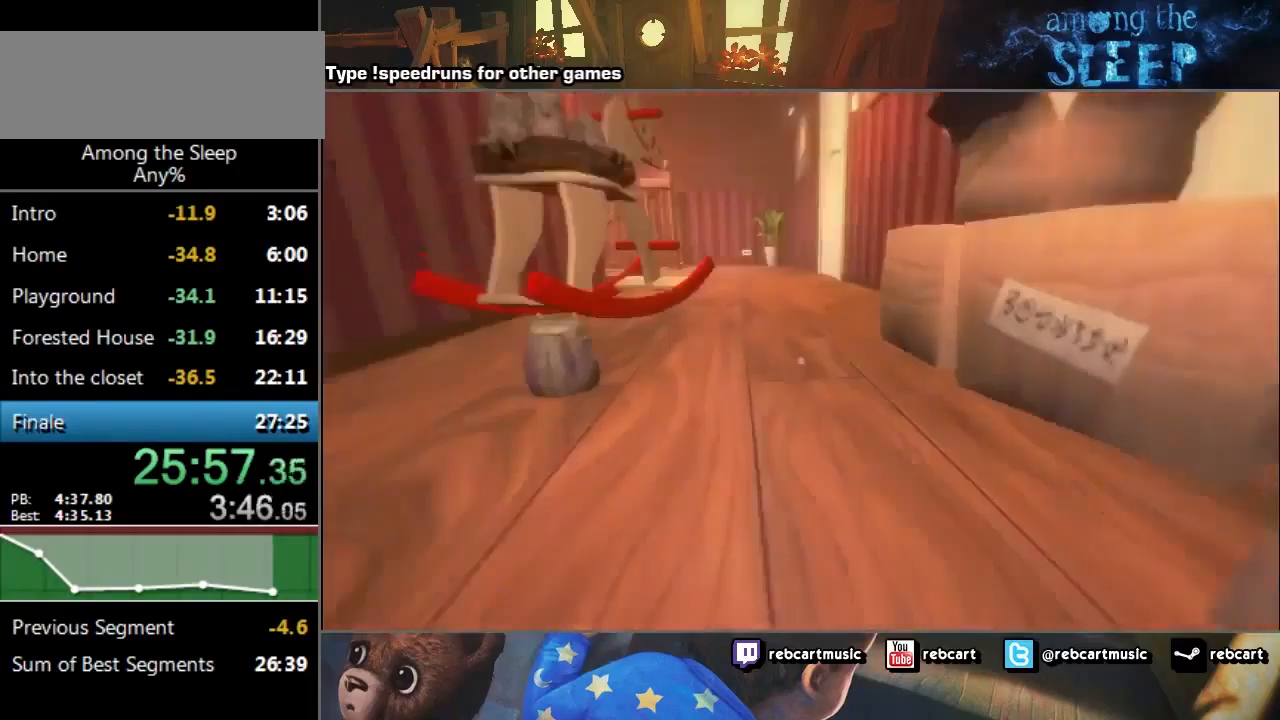
{"keys": ["sprint", "w"], "events": [[267, "climb", "down"], [300, "climb", "up"], [434, "climb", "down"], [501, "climb", "up"]]}
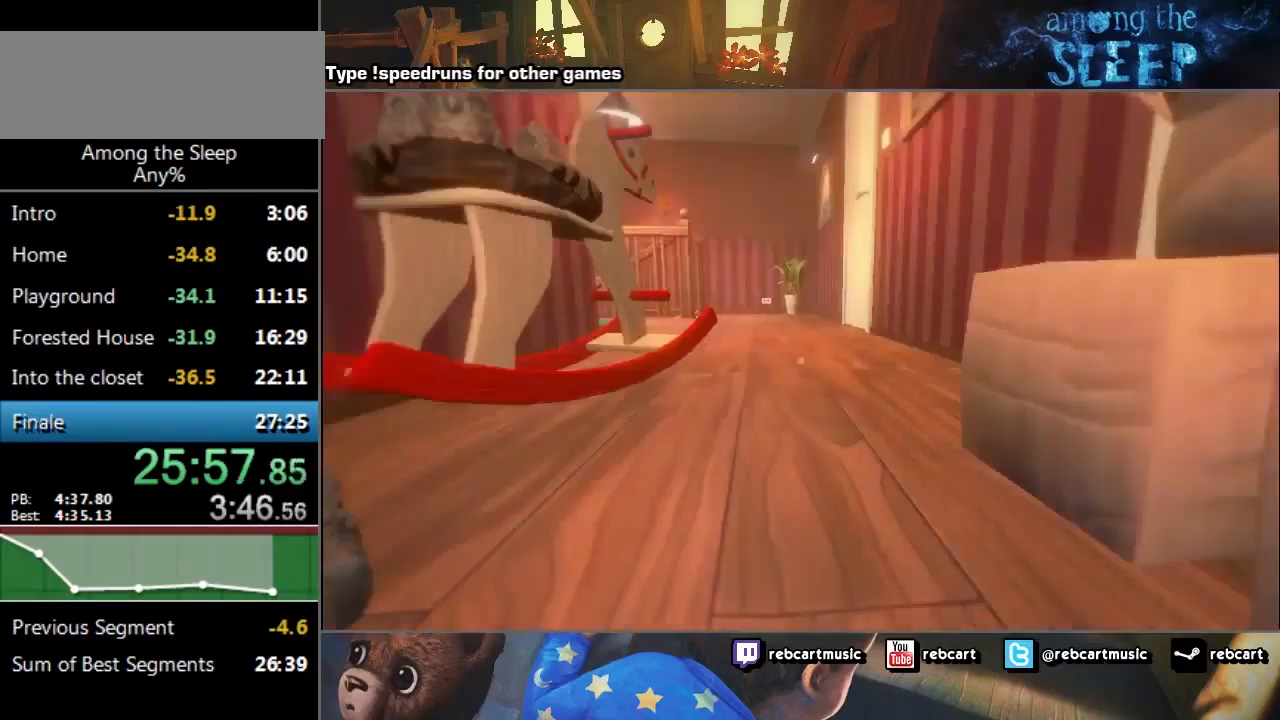
{"keys": ["sprint", "w"], "events": [[33, "climb", "down"], [133, "climb", "up"], [233, "climb", "down"], [333, "climb", "up"], [400, "climb", "down"], [433, "climb", "up"]]}
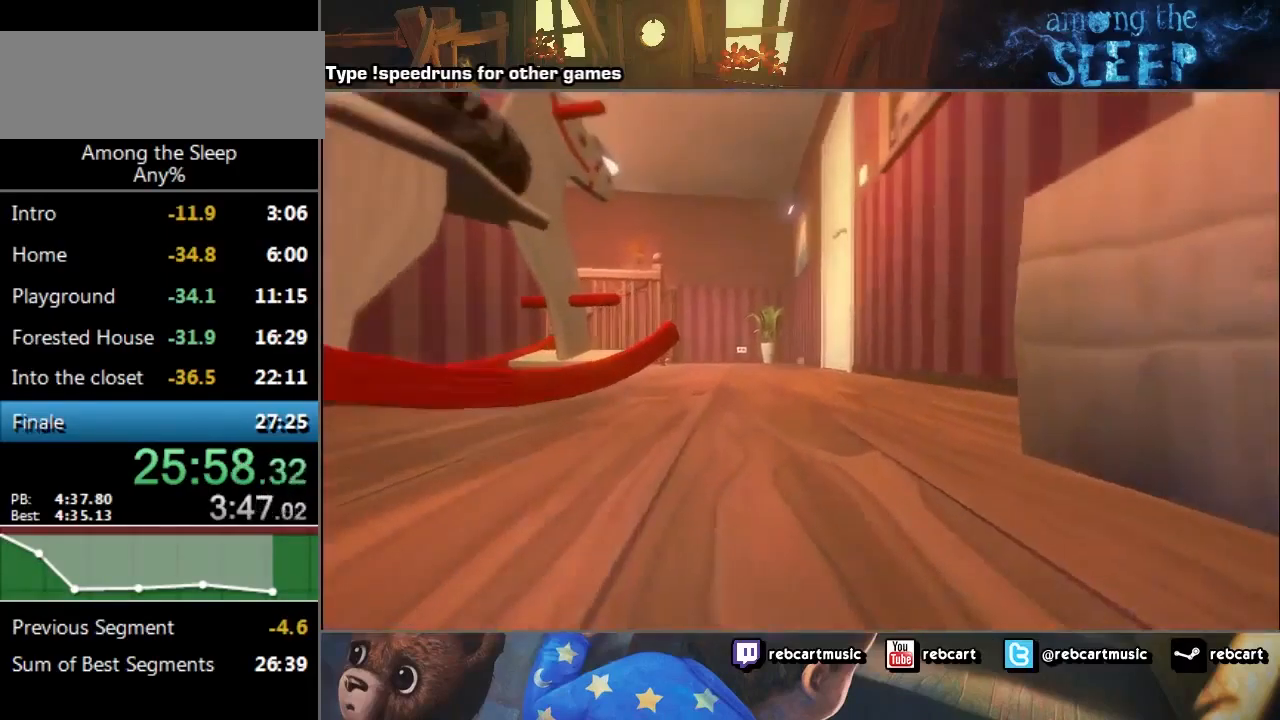
{"keys": ["climb", "sprint", "w"], "events": [[67, "climb", "down"], [134, "climb", "up"], [200, "climb", "down"], [234, "climb", "up"], [367, "climb", "down"], [401, "climb", "up"], [501, "climb", "down"]]}
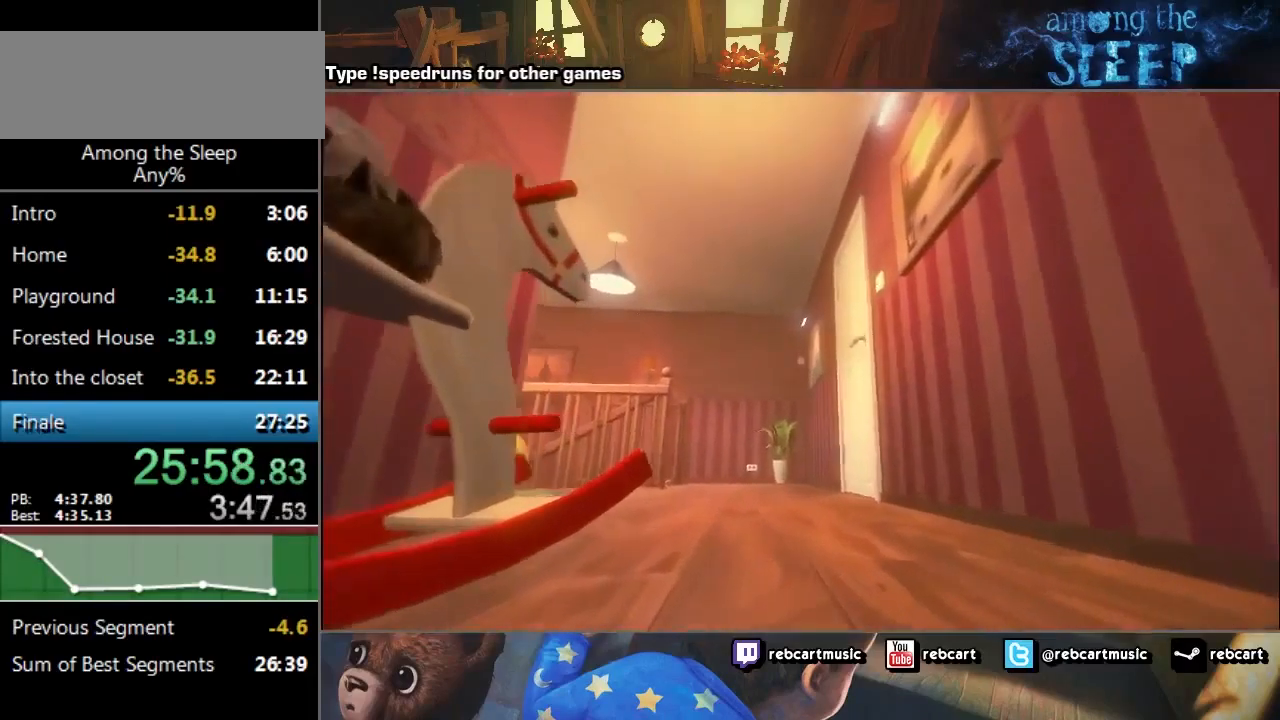
{"keys": ["climb", "sprint", "w"], "events": [[66, "climb", "up"], [166, "climb", "down"], [200, "climb", "up"], [333, "climb", "down"], [400, "climb", "up"], [500, "climb", "down"]]}
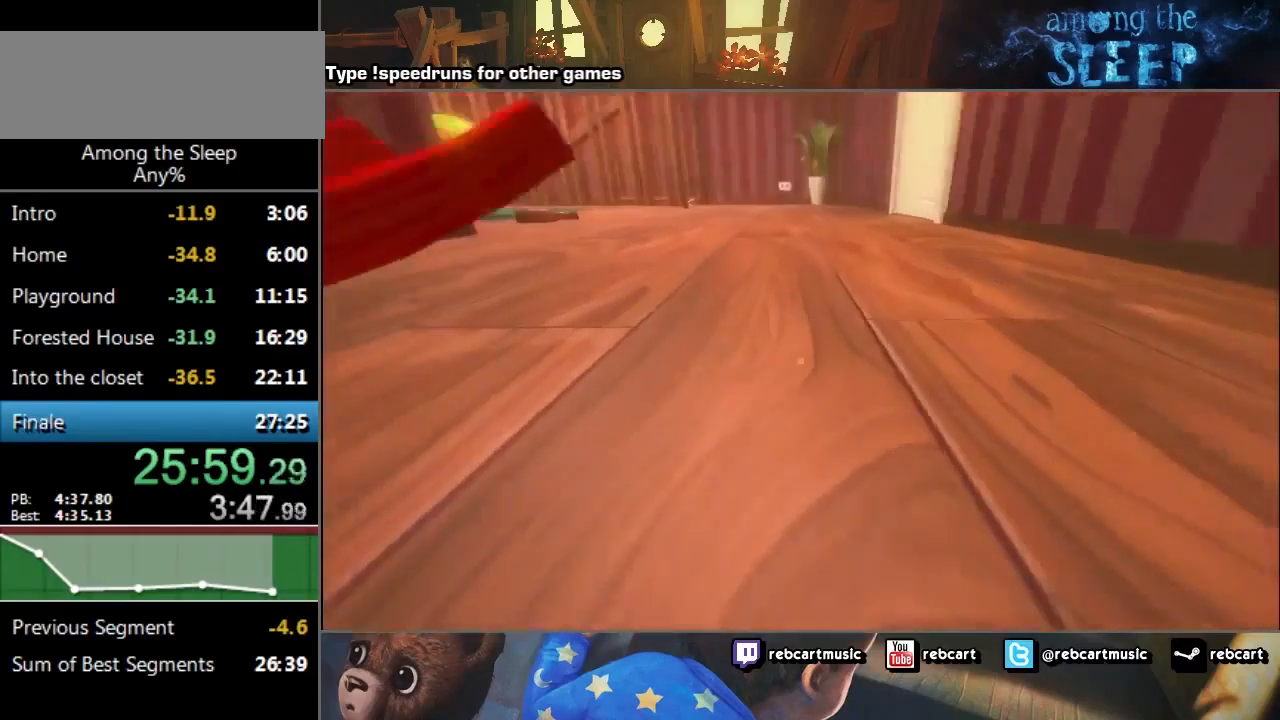
{"keys": ["sprint", "w"], "events": [[34, "climb", "up"], [267, "climb", "down"], [367, "climb", "up"], [467, "climb", "down"], [501, "climb", "up"]]}
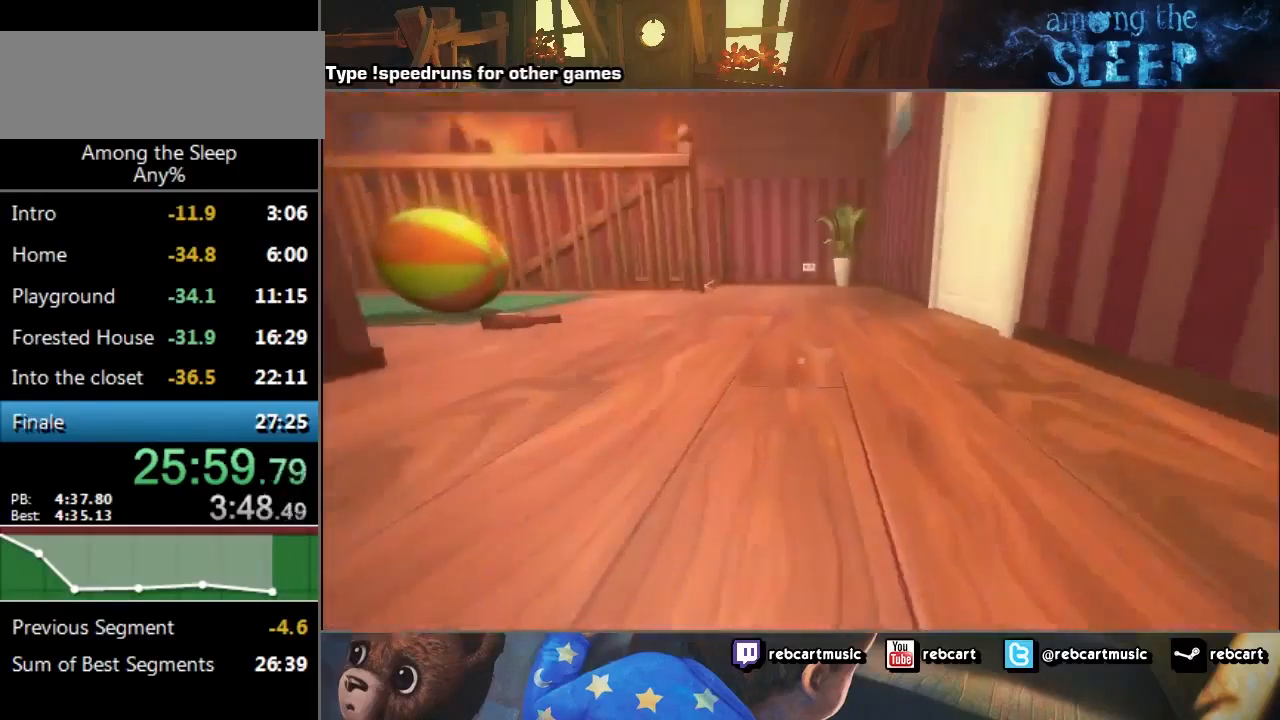
{"keys": ["sprint", "w"], "events": [[100, "climb", "down"], [166, "climb", "up"], [267, "climb", "down"], [300, "climb", "up"], [433, "climb", "down"], [467, "climb", "up"]]}
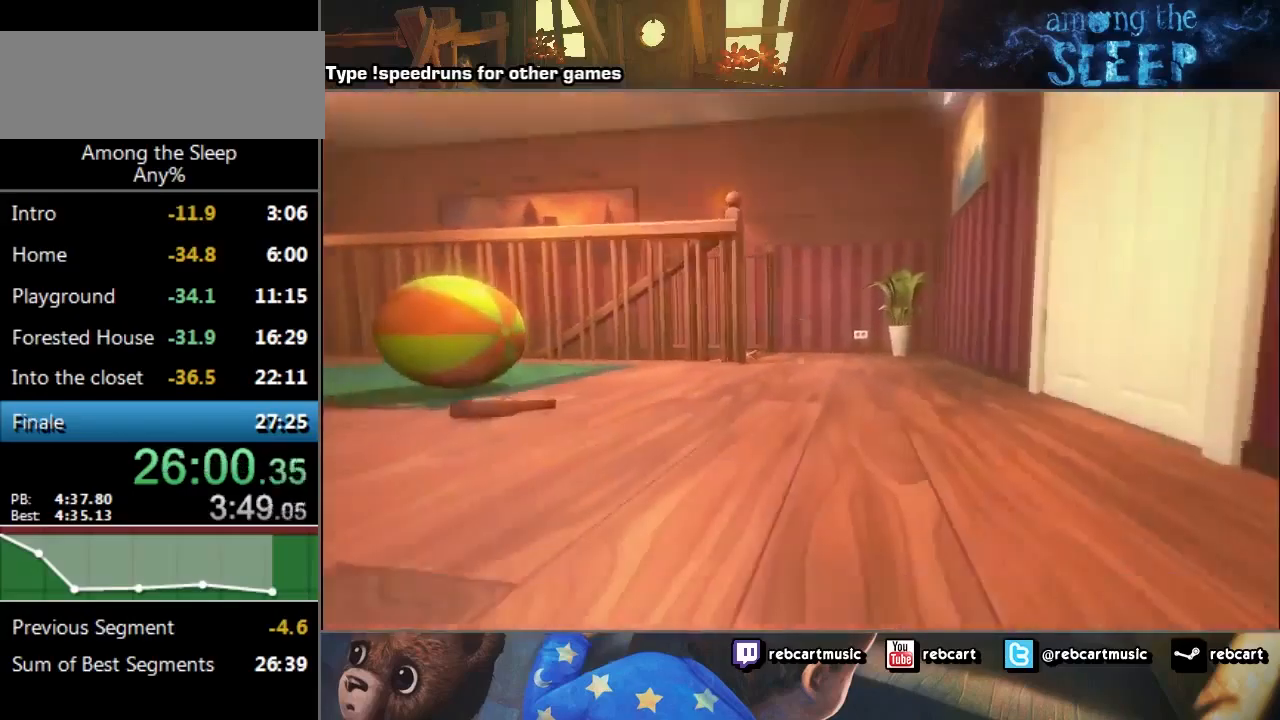
{"keys": ["sprint", "w"], "events": [[100, "climb", "down"], [134, "climb", "up"], [267, "climb", "down"], [300, "climb", "up"], [401, "climb", "down"], [467, "climb", "up"]]}
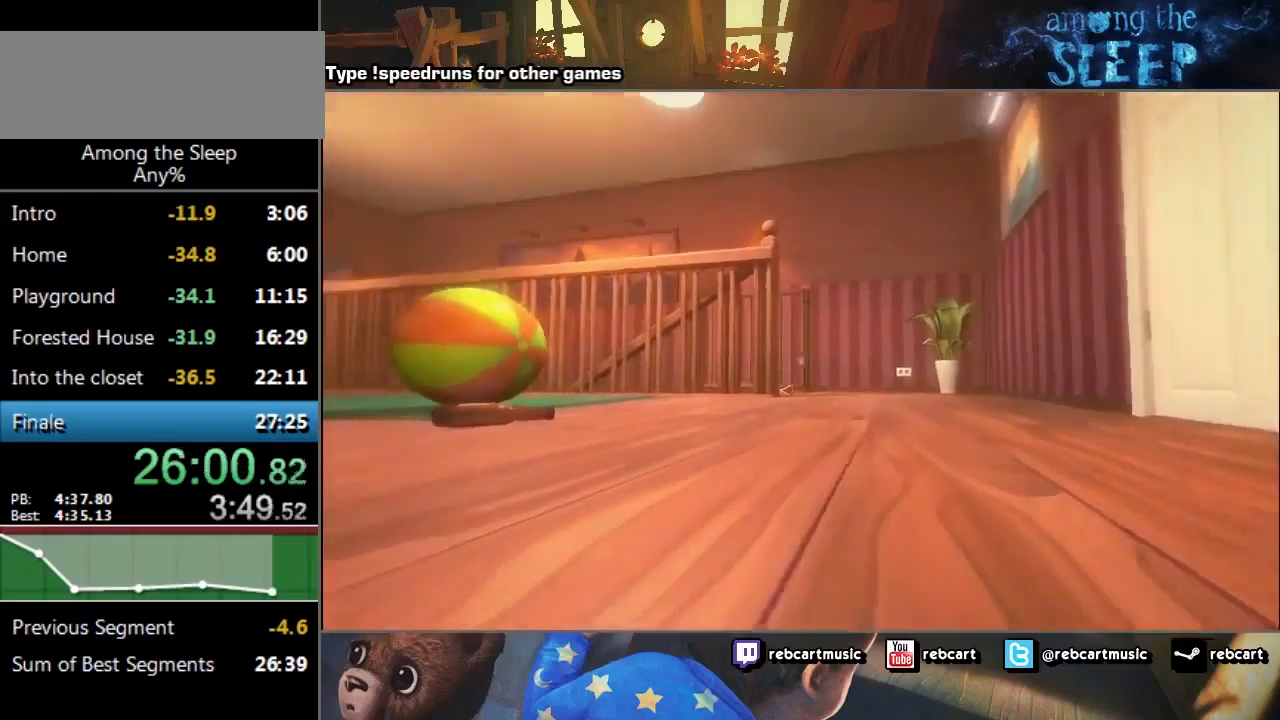
{"keys": ["sprint", "w"], "events": [[300, "climb", "down"], [333, "climb", "up"], [400, "climb", "down"], [433, "climb", "up"]]}
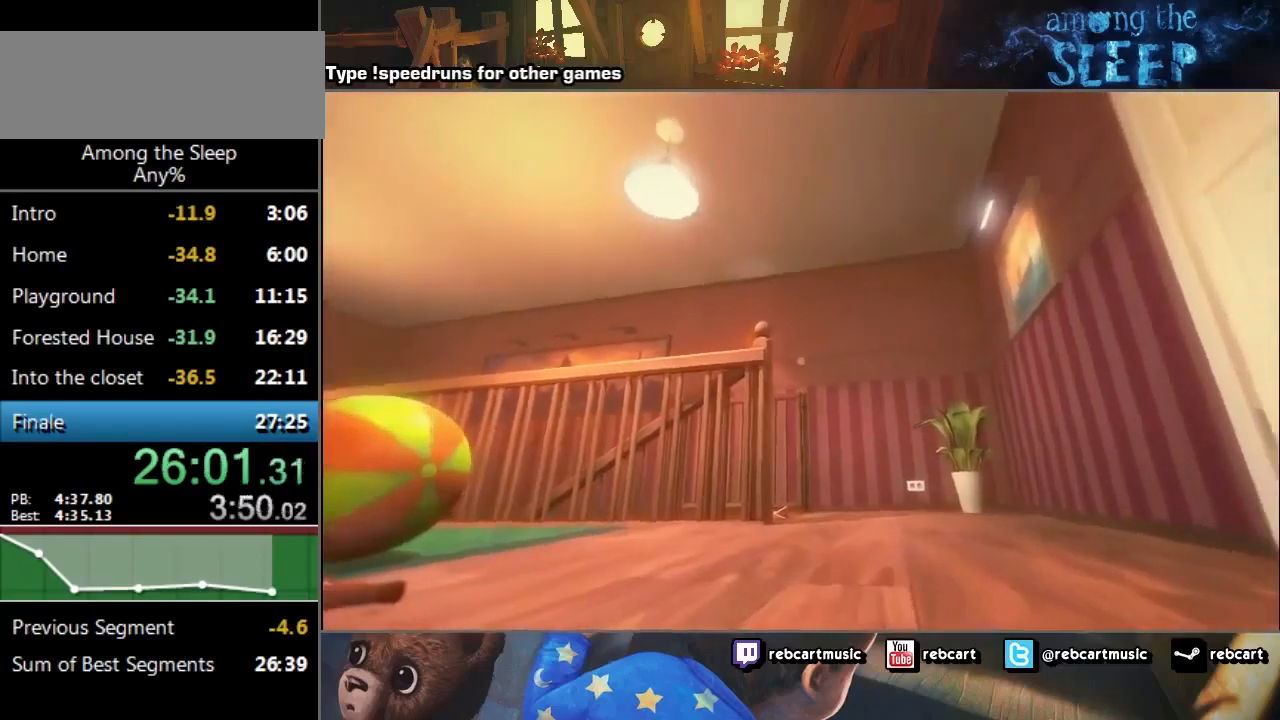
{"keys": ["sprint", "w"], "events": [[34, "climb", "down"], [134, "climb", "up"], [200, "climb", "down"], [234, "climb", "up"], [334, "climb", "down"], [367, "climb", "up"]]}
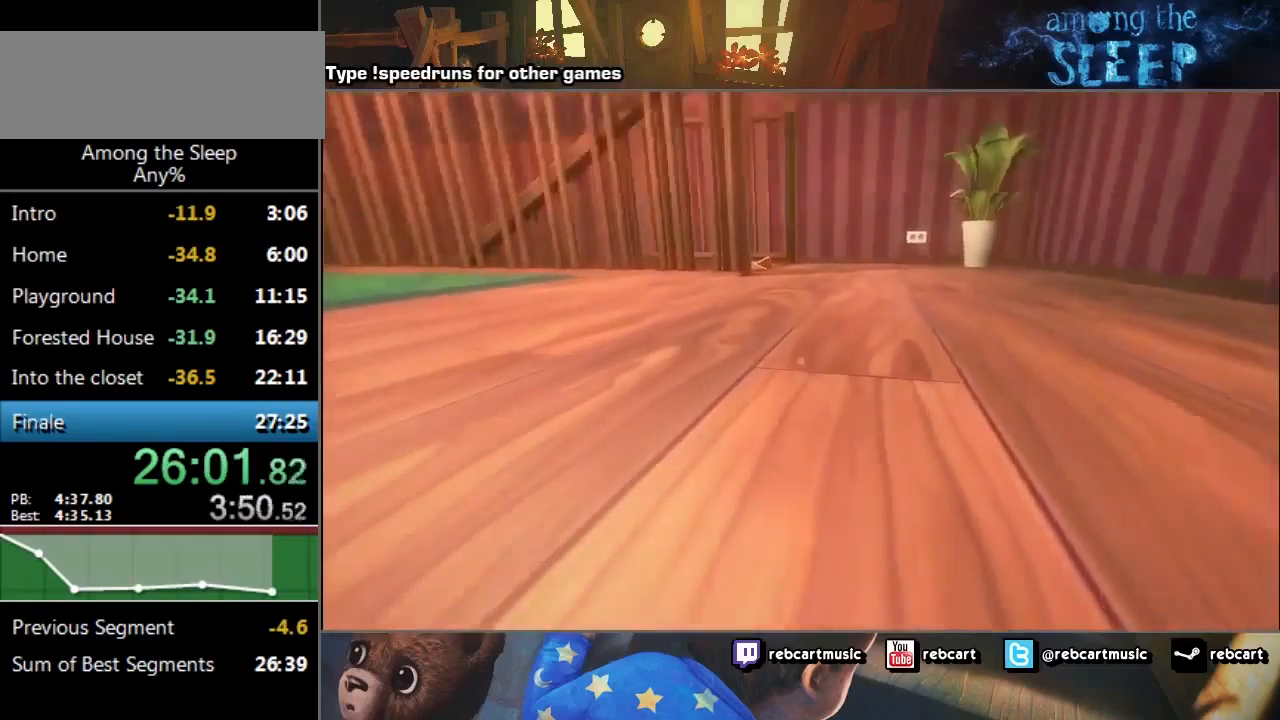
{"keys": ["sprint", "w"], "events": []}
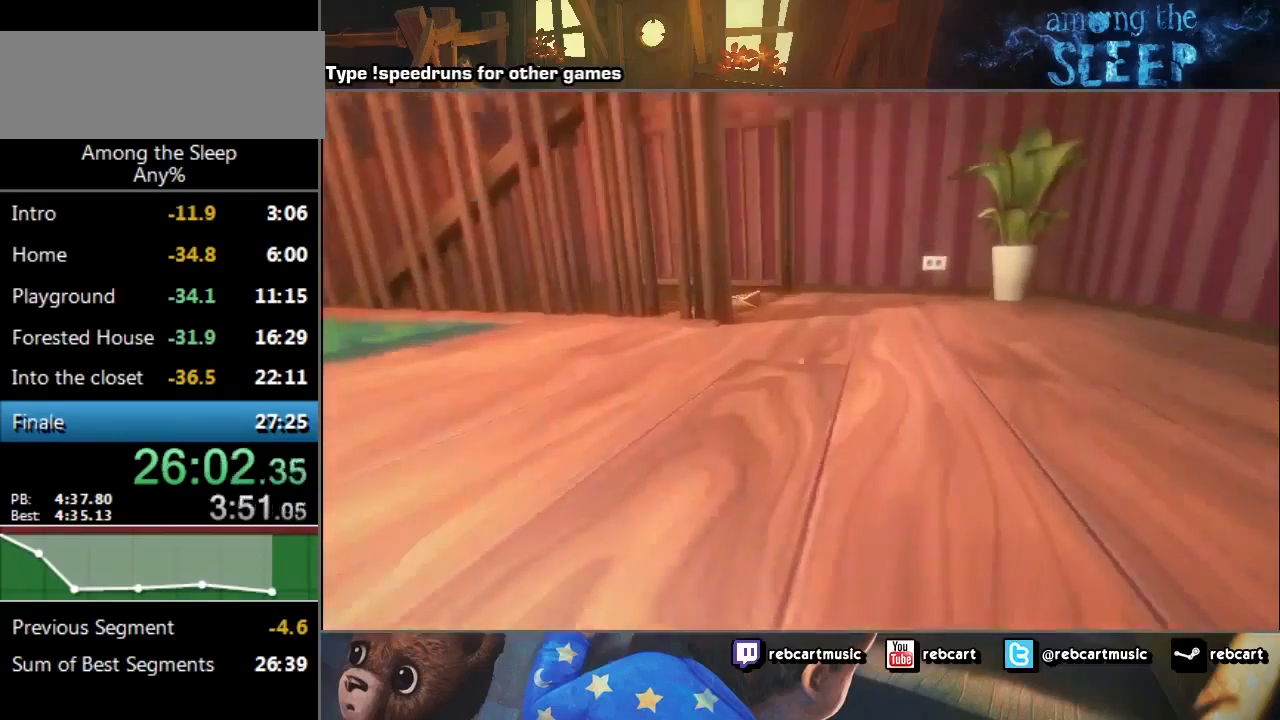
{"keys": ["climb", "sprint", "w"], "events": [[200, "climb", "down"], [234, "climb", "up"], [367, "climb", "down"], [401, "climb", "up"], [501, "climb", "down"]]}
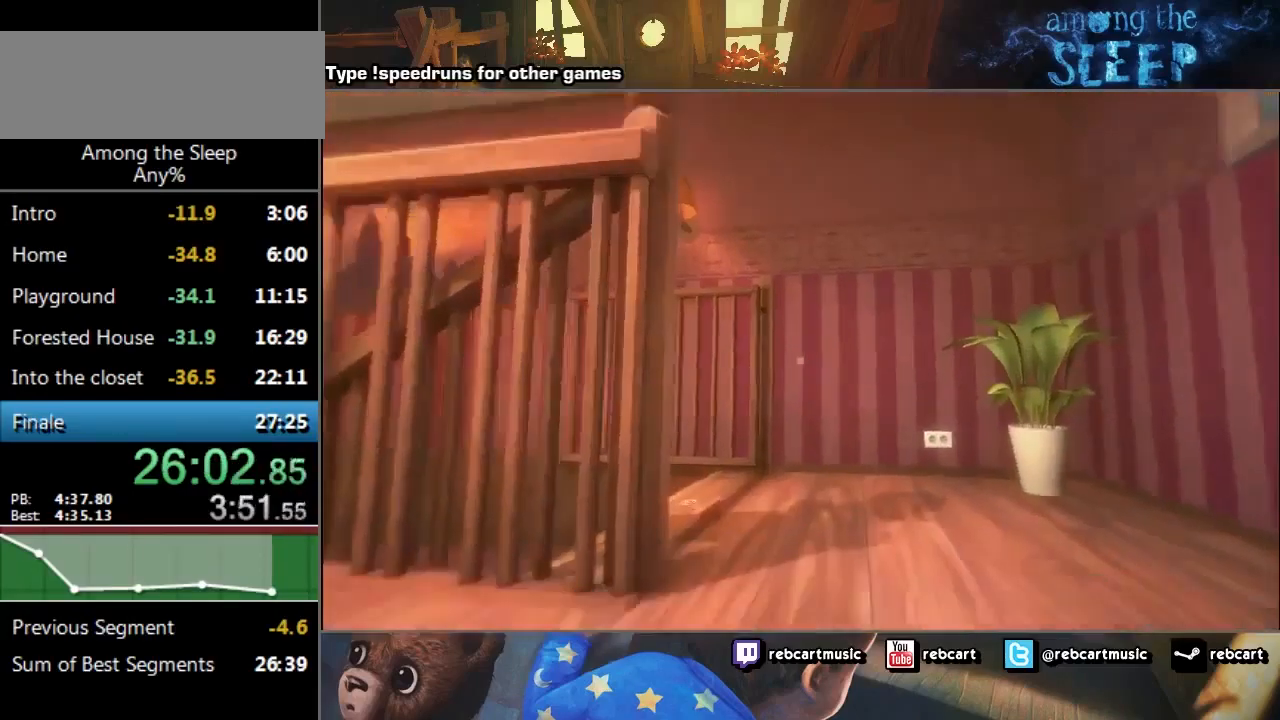
{"keys": ["sprint", "w"], "events": [[100, "climb", "up"], [166, "climb", "down"], [233, "climb", "up"], [267, "climb", "down"], [333, "climb", "up"], [467, "climb", "down"], [500, "climb", "up"]]}
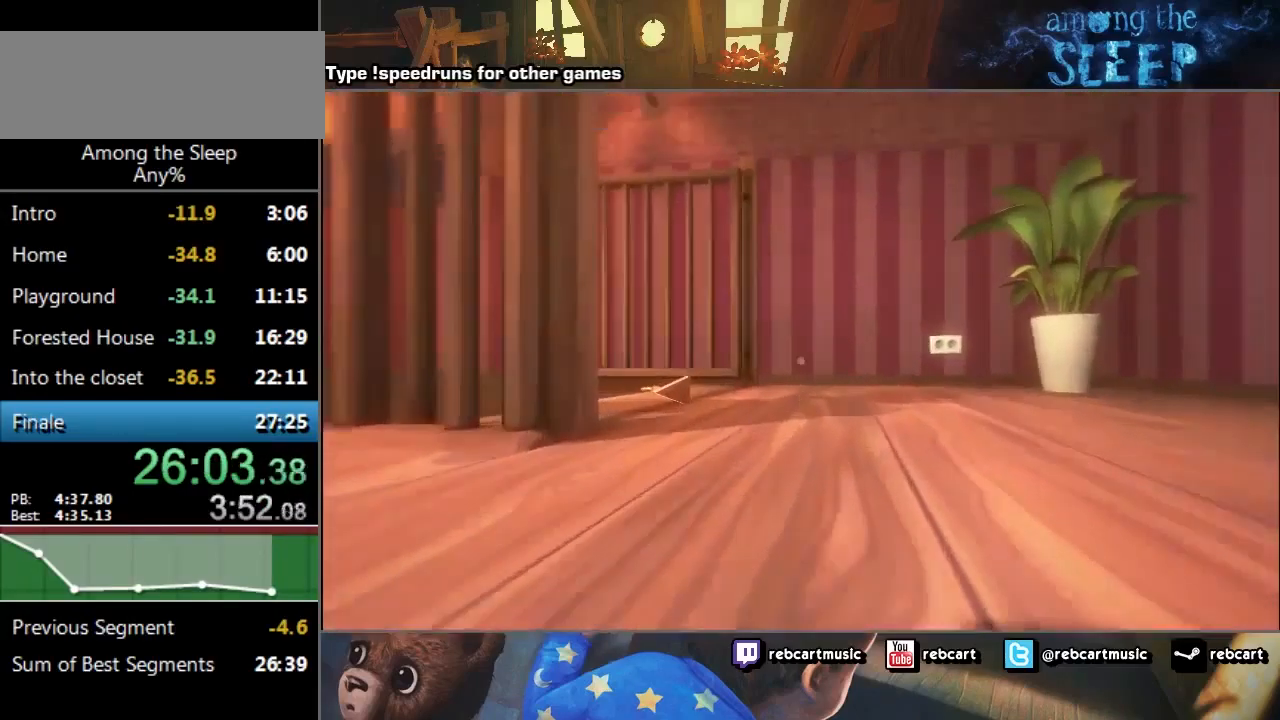
{"keys": ["sprint", "w"], "events": [[134, "climb", "down"], [234, "climb", "up"], [300, "climb", "down"], [334, "climb", "up"], [401, "climb", "down"], [467, "climb", "up"]]}
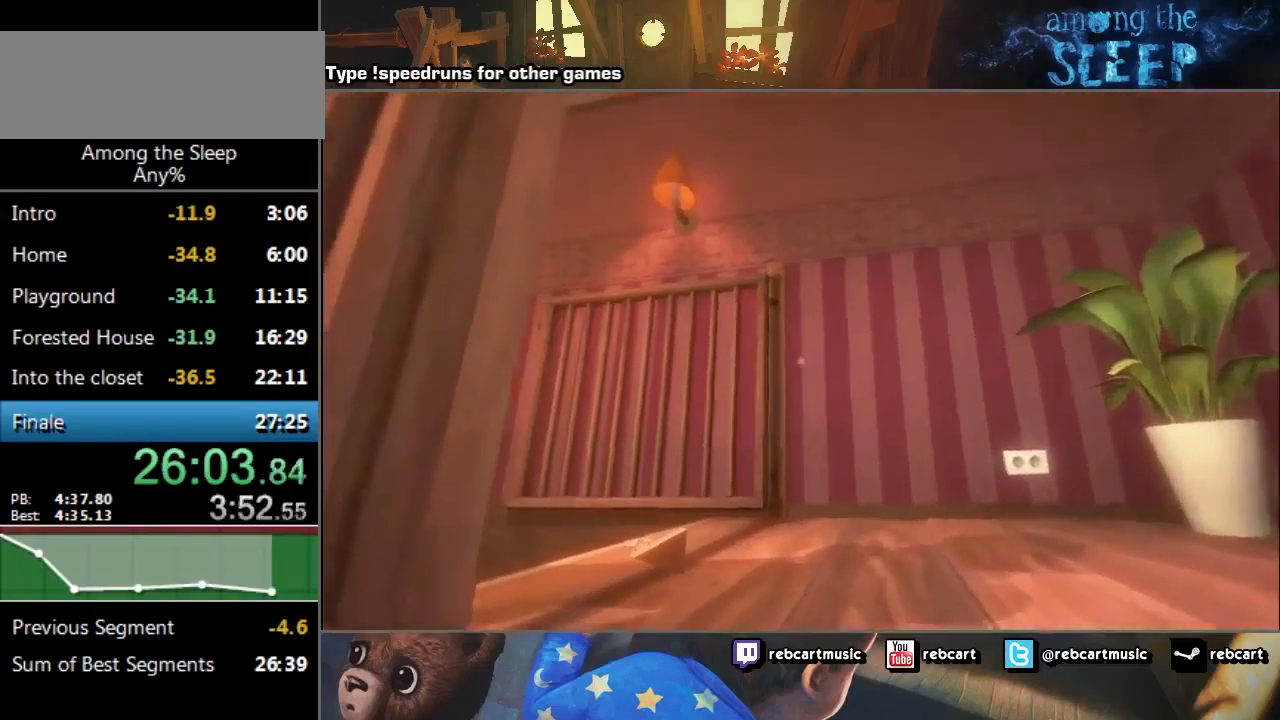
{"keys": ["sprint", "w"], "events": [[66, "climb", "down"], [133, "climb", "up"], [200, "climb", "down"], [300, "climb", "up"], [400, "climb", "down"], [433, "climb", "up"]]}
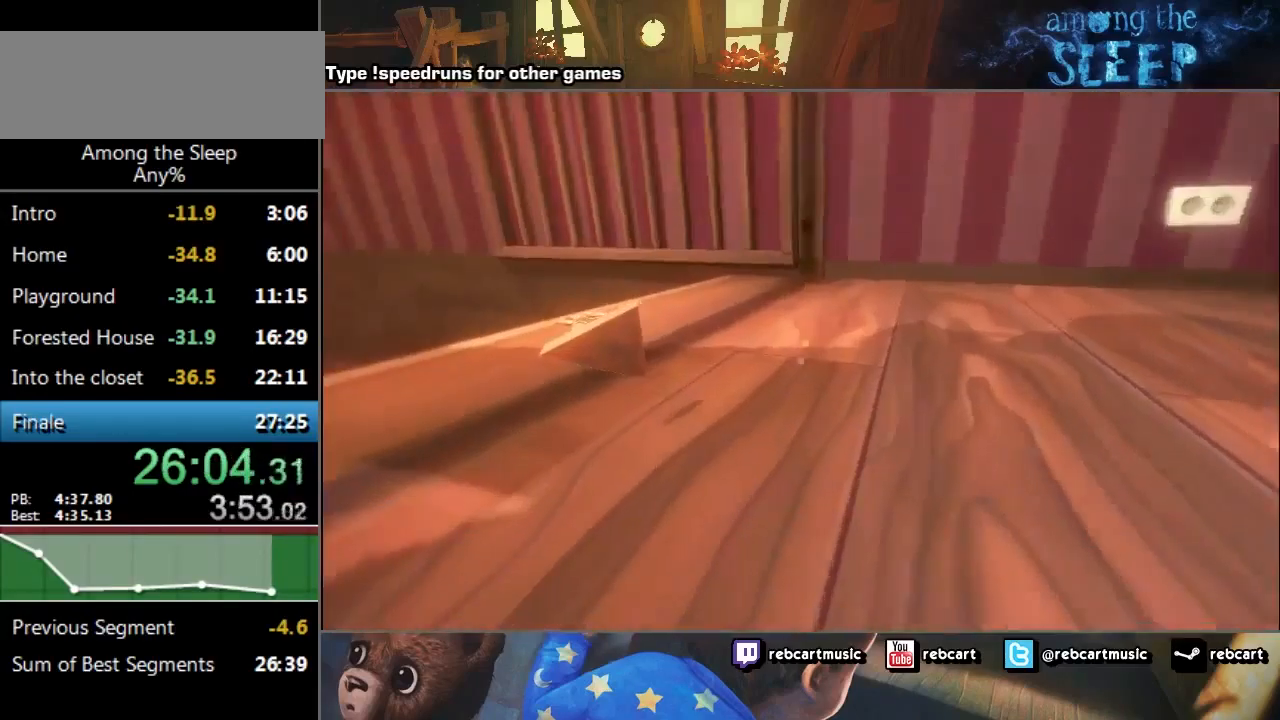
{"keys": ["sprint", "w"], "events": []}
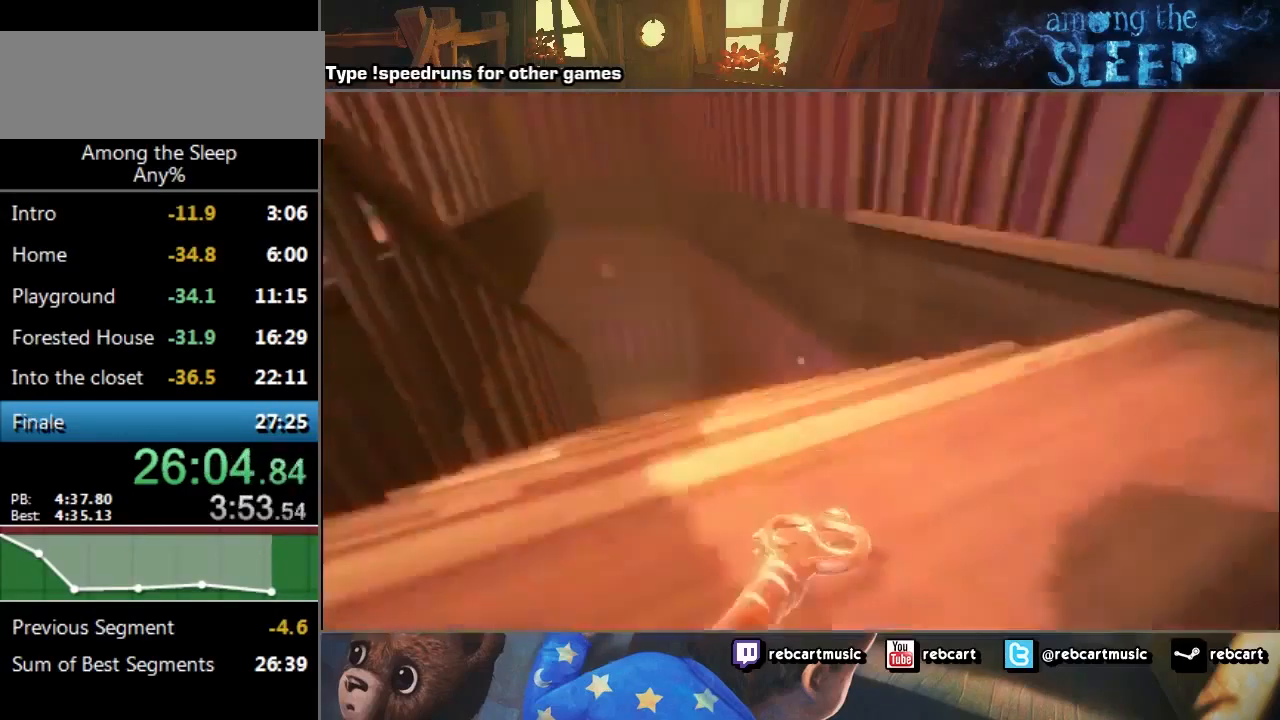
{"keys": ["crawl", "sprint", "w"], "events": [[467, "crawl", "down"]]}
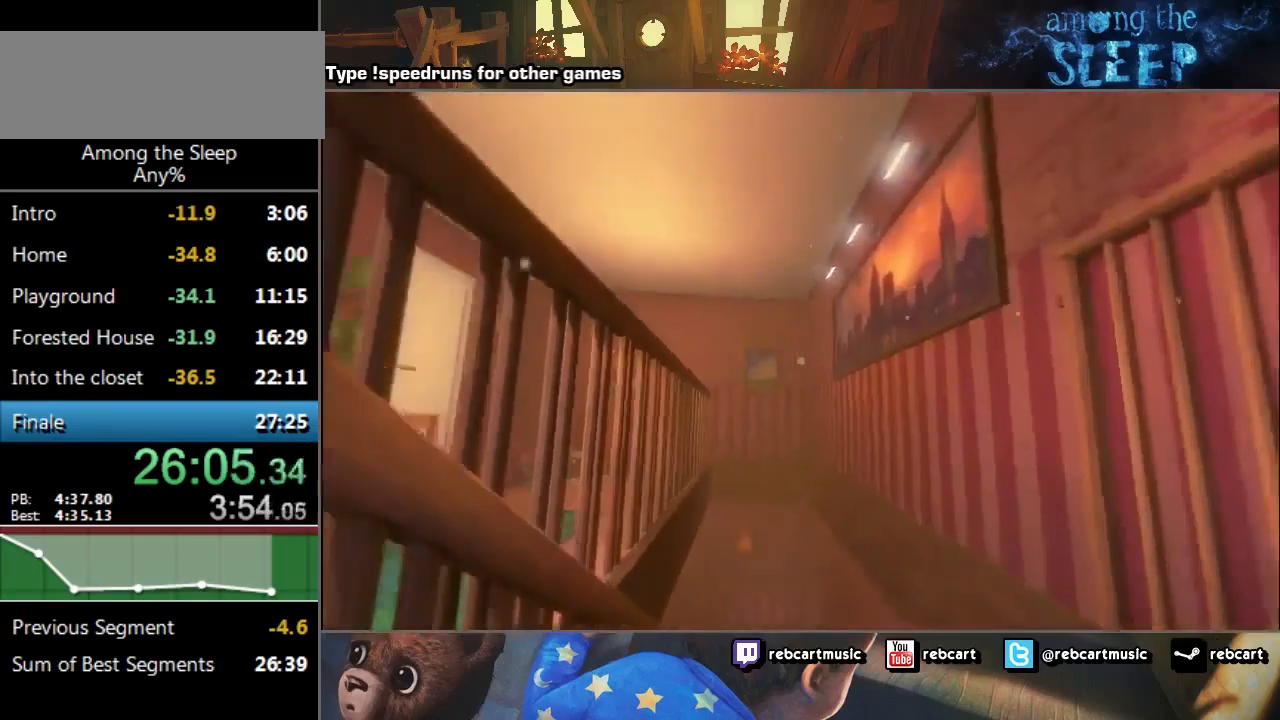
{"keys": ["sprint", "w"], "events": [[34, "crawl", "up"]]}
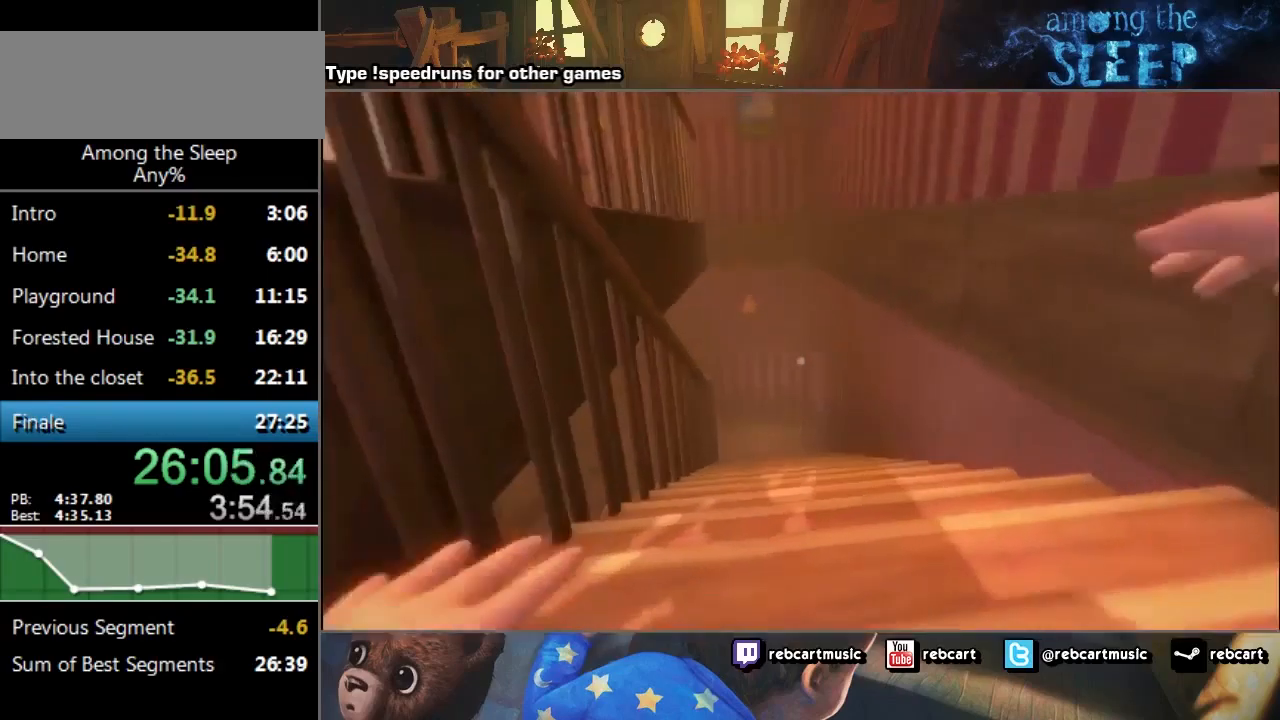
{"keys": ["sprint", "w"], "events": []}
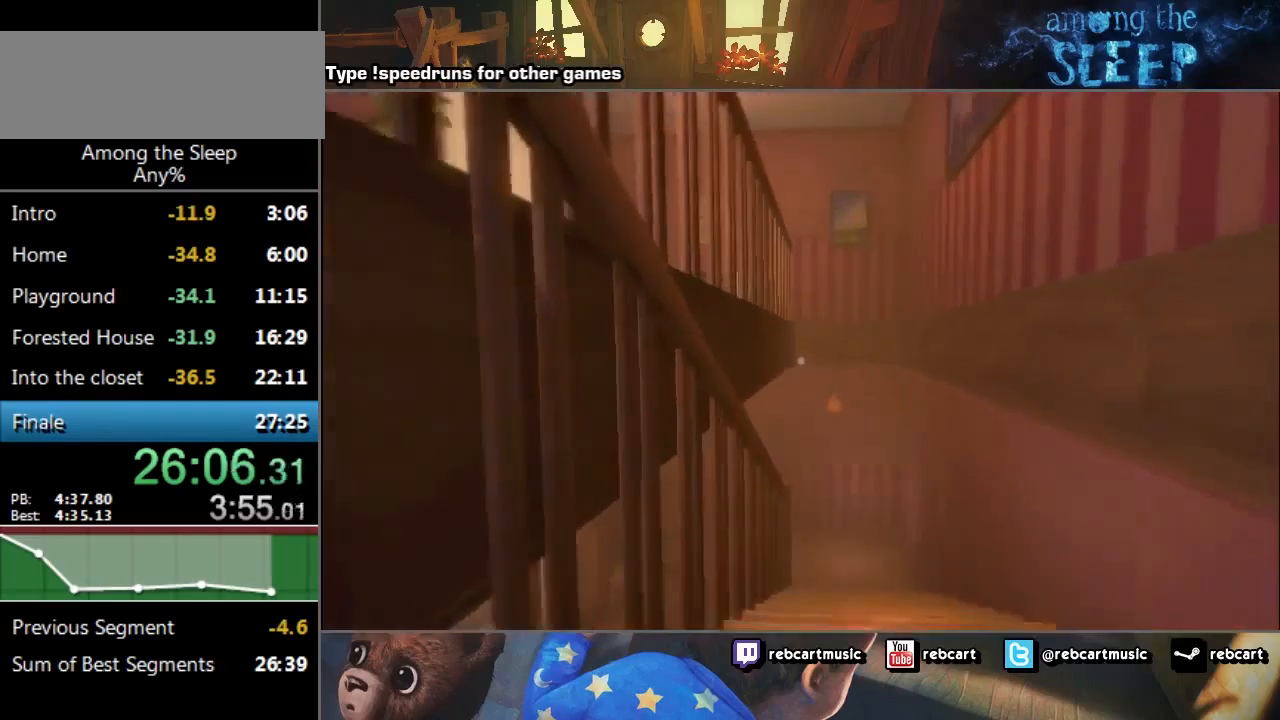
{"keys": ["sprint", "w"], "events": []}
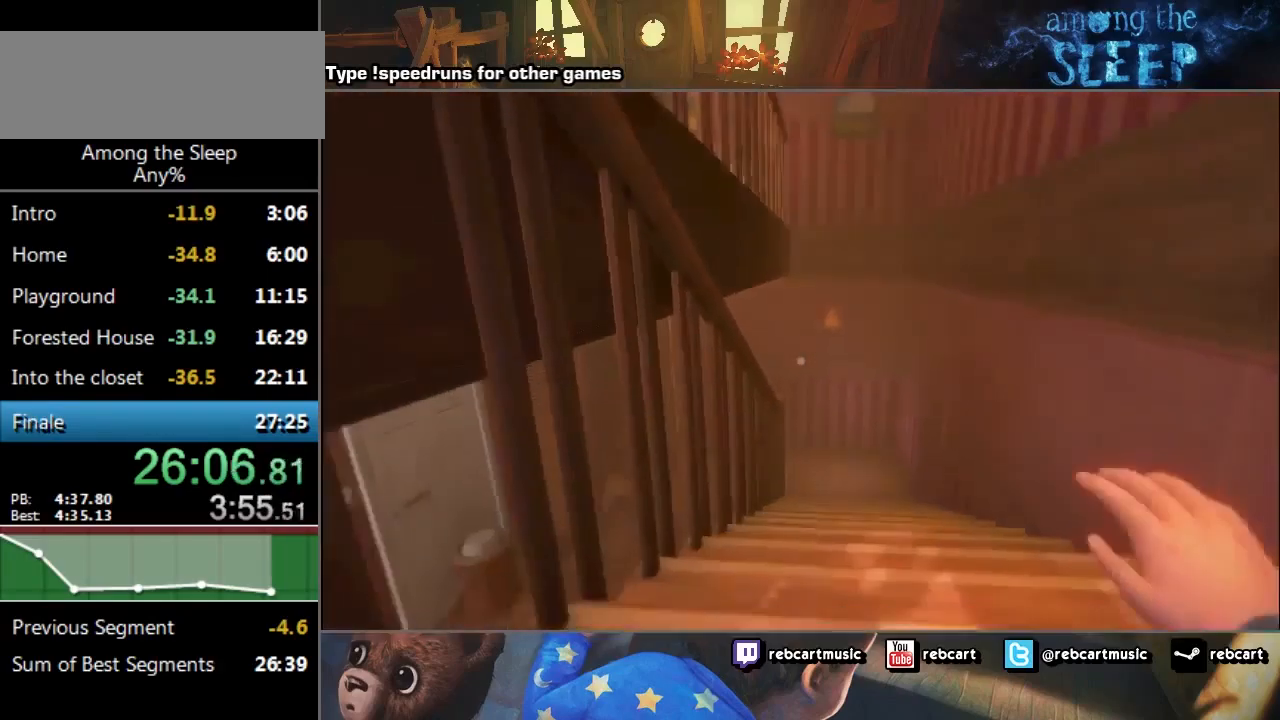
{"keys": ["sprint", "w"], "events": []}
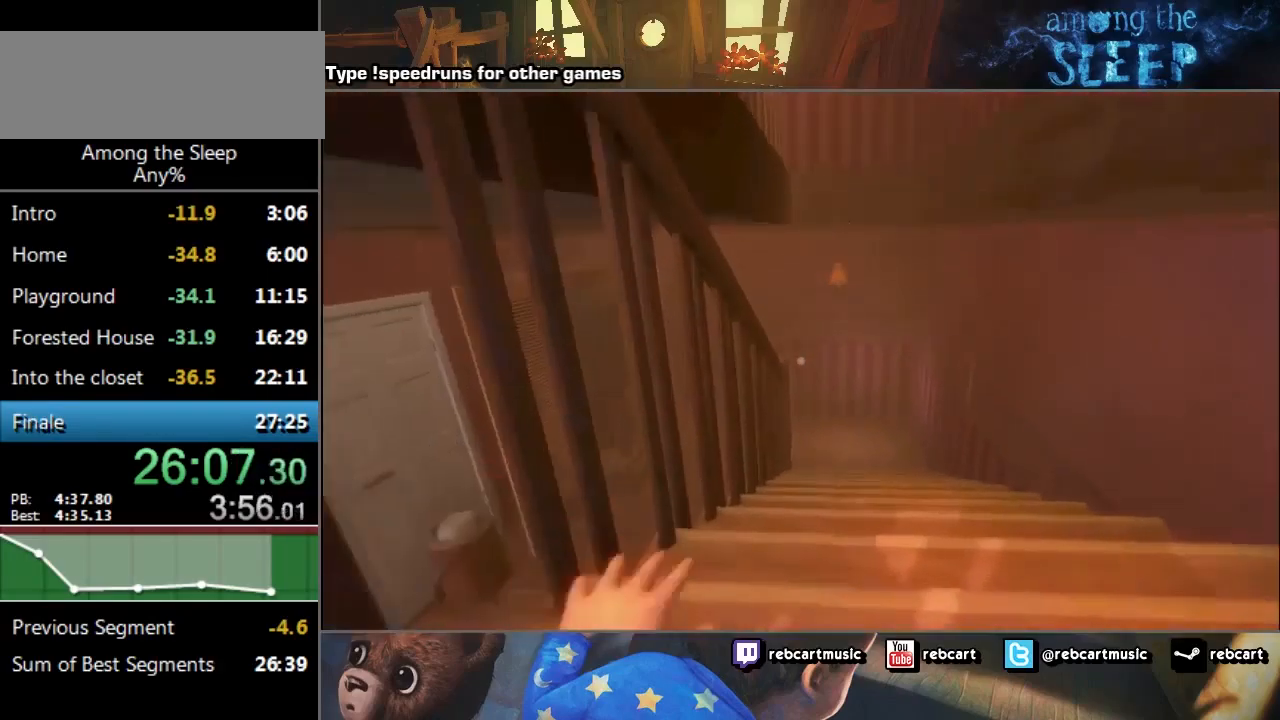
{"keys": ["sprint", "w"], "events": []}
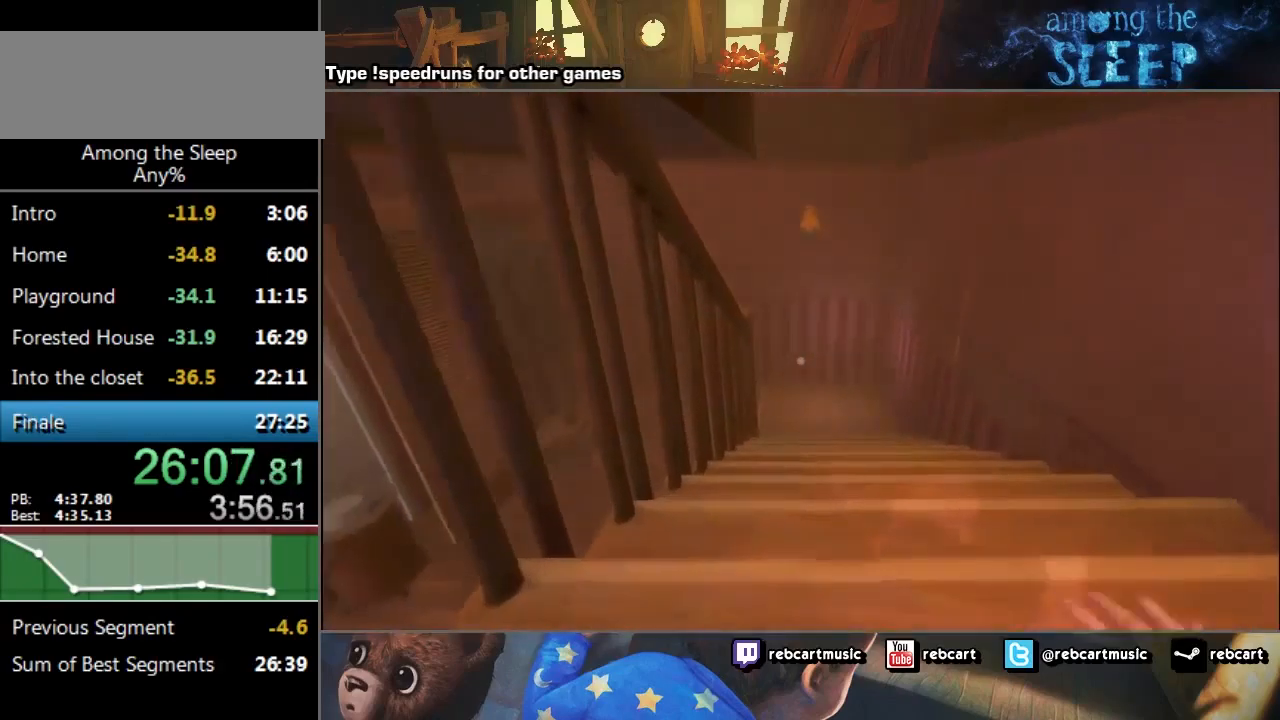
{"keys": ["w"], "events": [[301, "sprint", "up"]]}
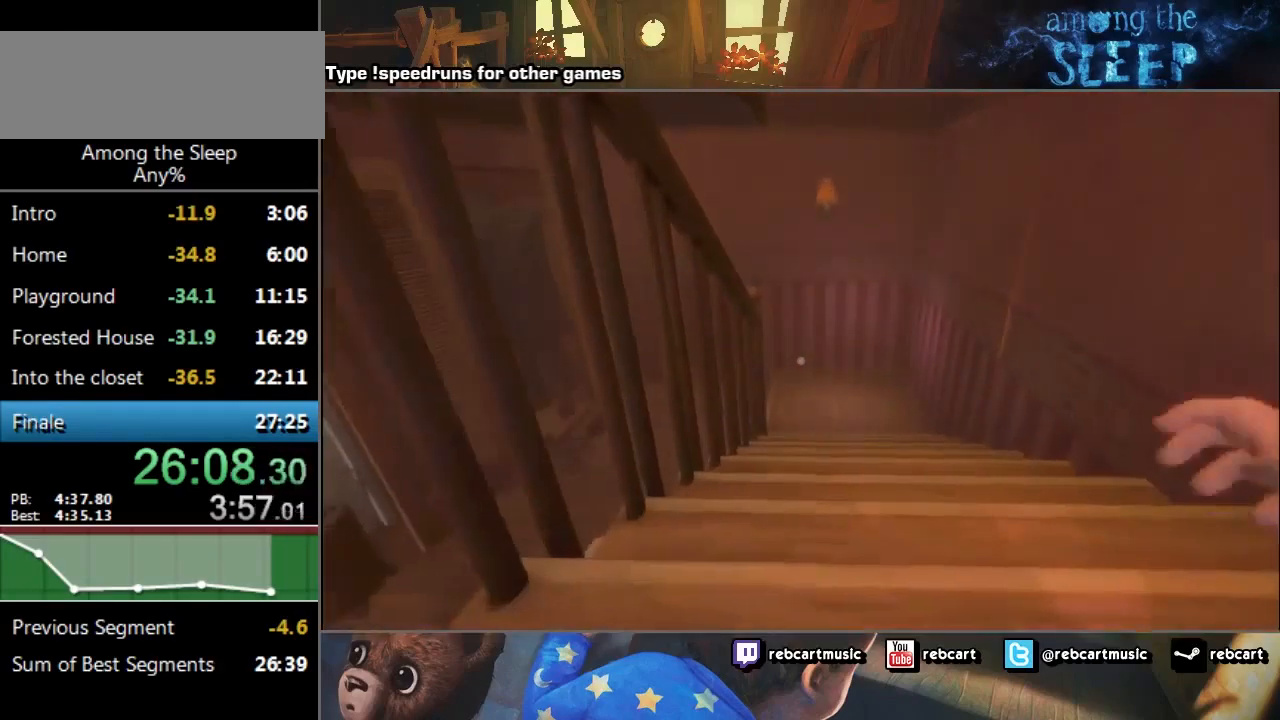
{"keys": ["w"], "events": []}
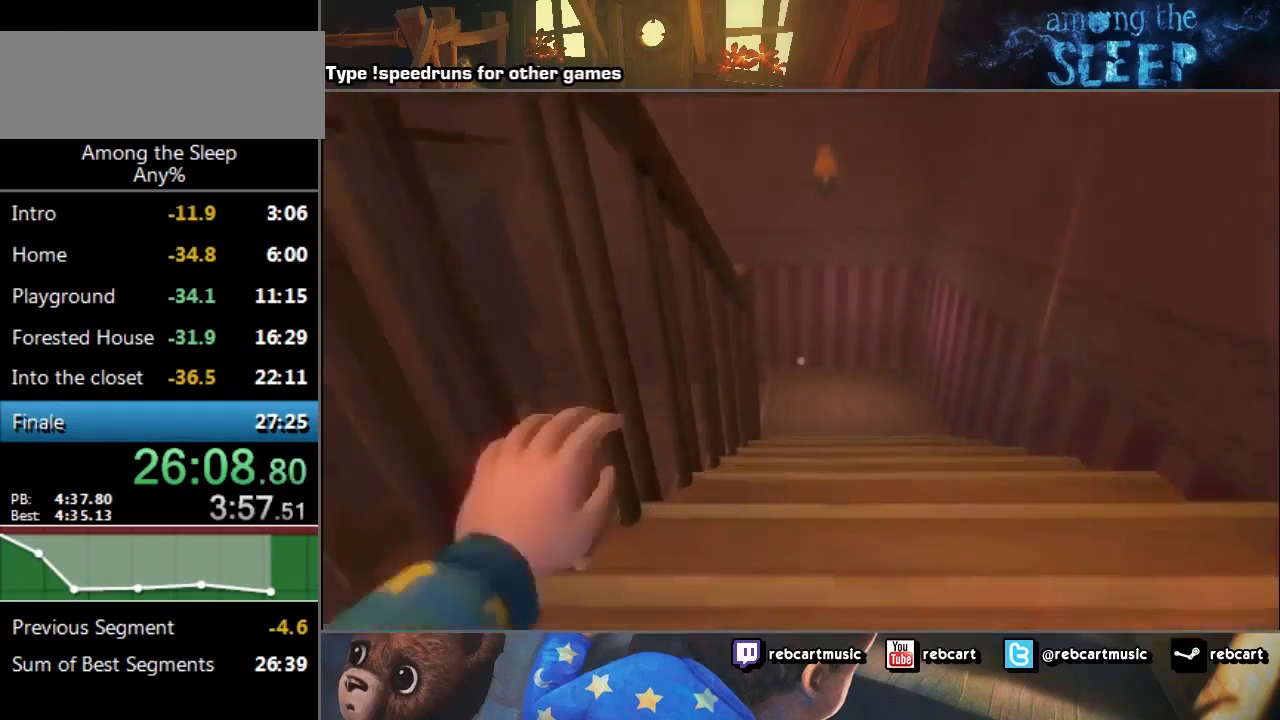
{"keys": ["w"], "events": []}
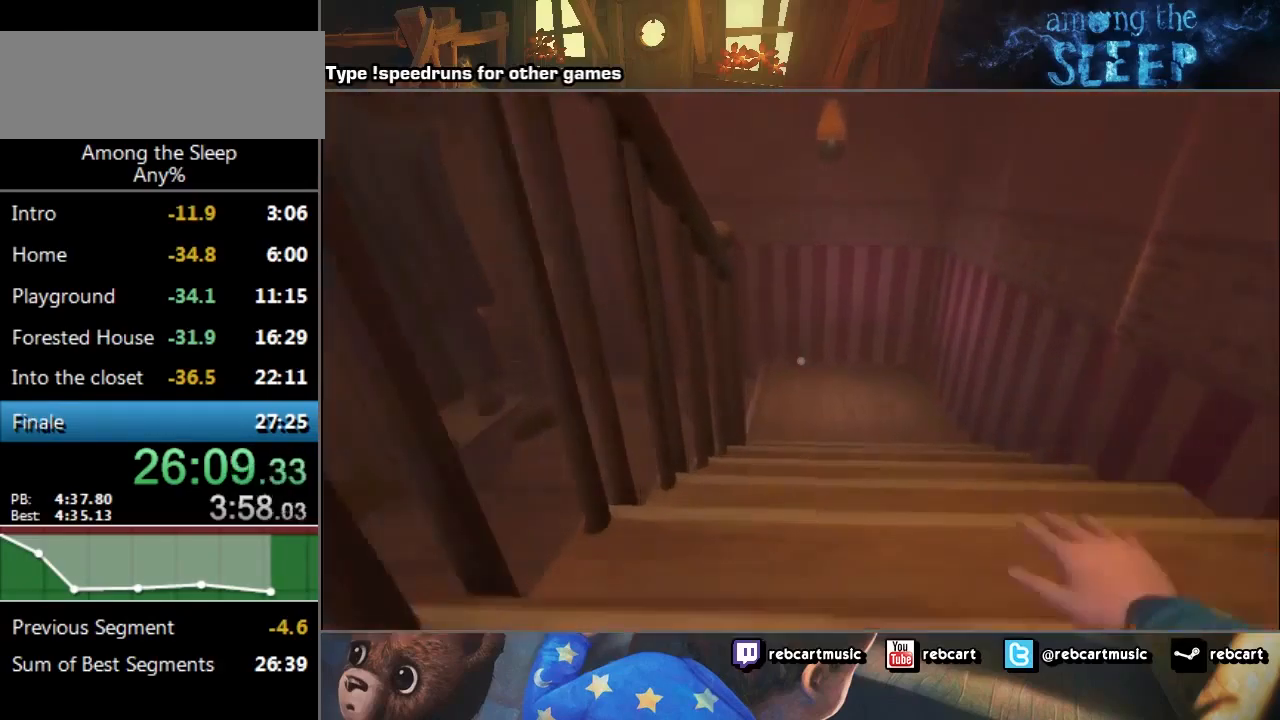
{"keys": ["w"], "events": []}
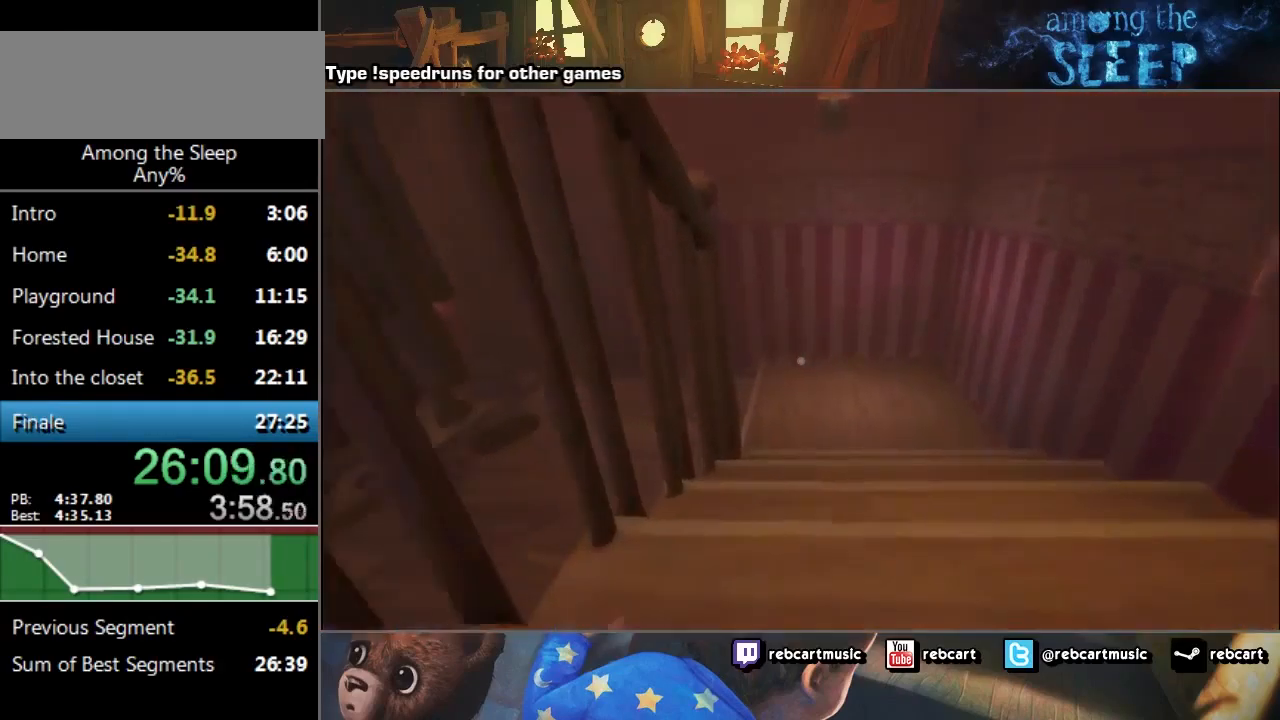
{"keys": ["w"], "events": []}
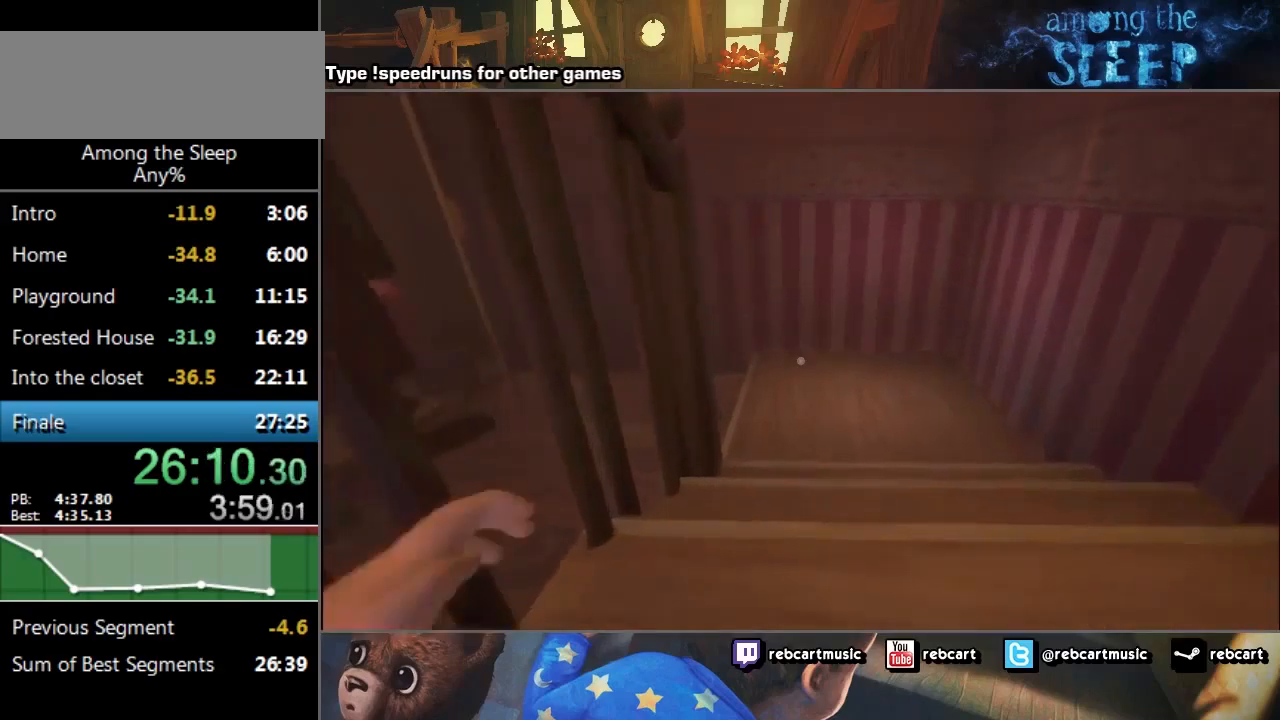
{"keys": ["w"], "events": []}